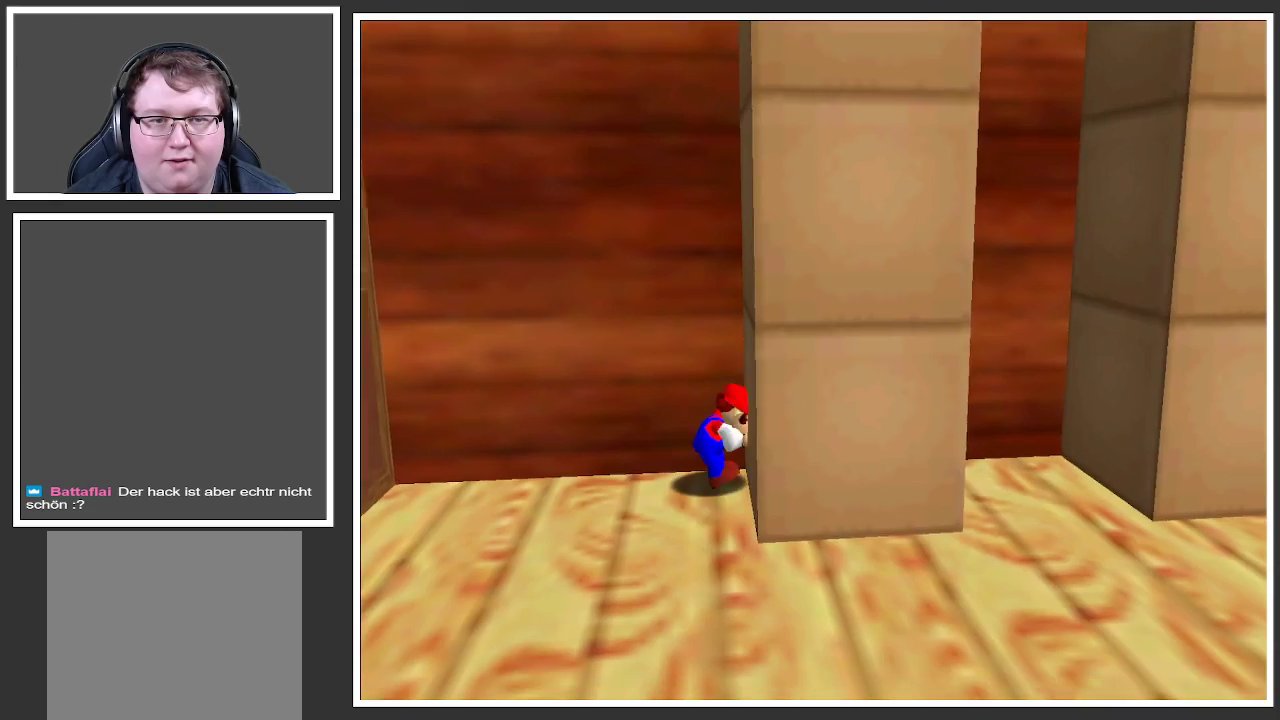
Gameplay with a controller (Xbox layout); each line is a JSON object with the inputs held at the frame after it. "events" lists button and stick changes between this image and that frame as [ms after this image, input, new state], when the widget could be followed in between. Not read: L3 R3.
{"buttons": [], "left_stick": "left", "right_stick": "center", "events": [[50, "left_stick", "center"], [100, "left_stick", "left"]]}
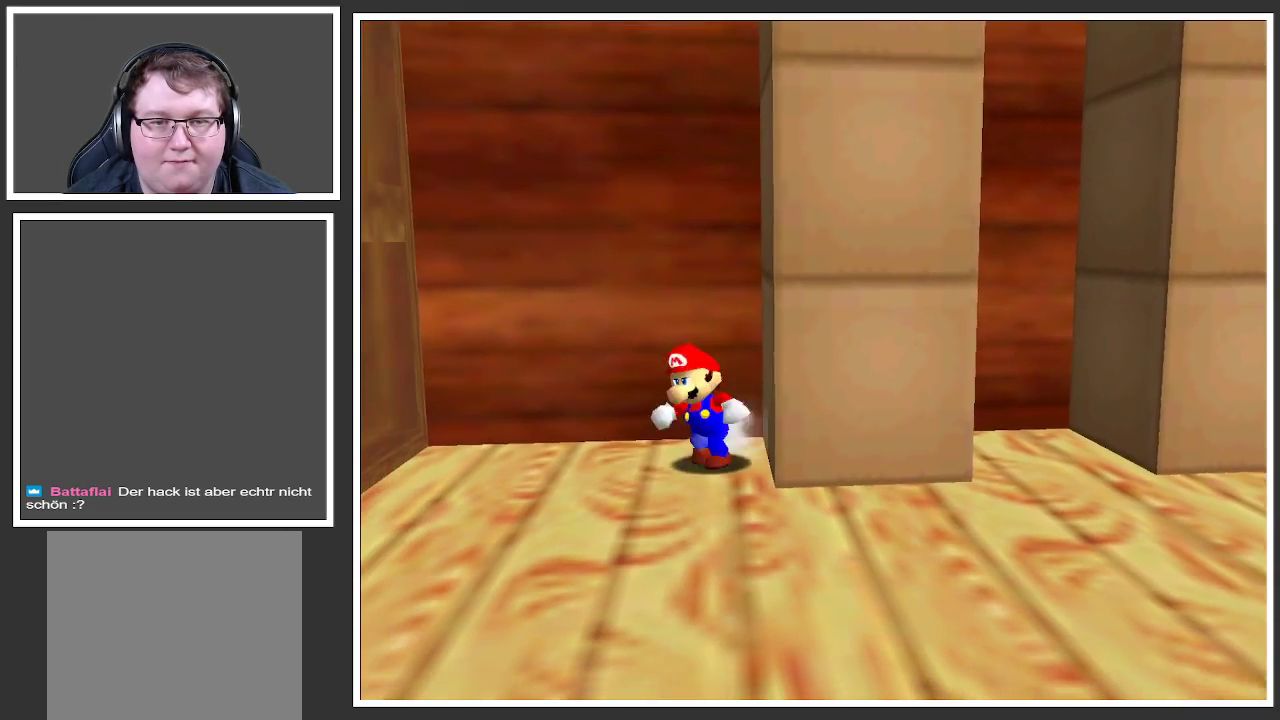
{"buttons": [], "left_stick": "down-right", "right_stick": "center", "events": [[117, "left_stick", "up-left"], [367, "left_stick", "down"], [417, "left_stick", "down-right"]]}
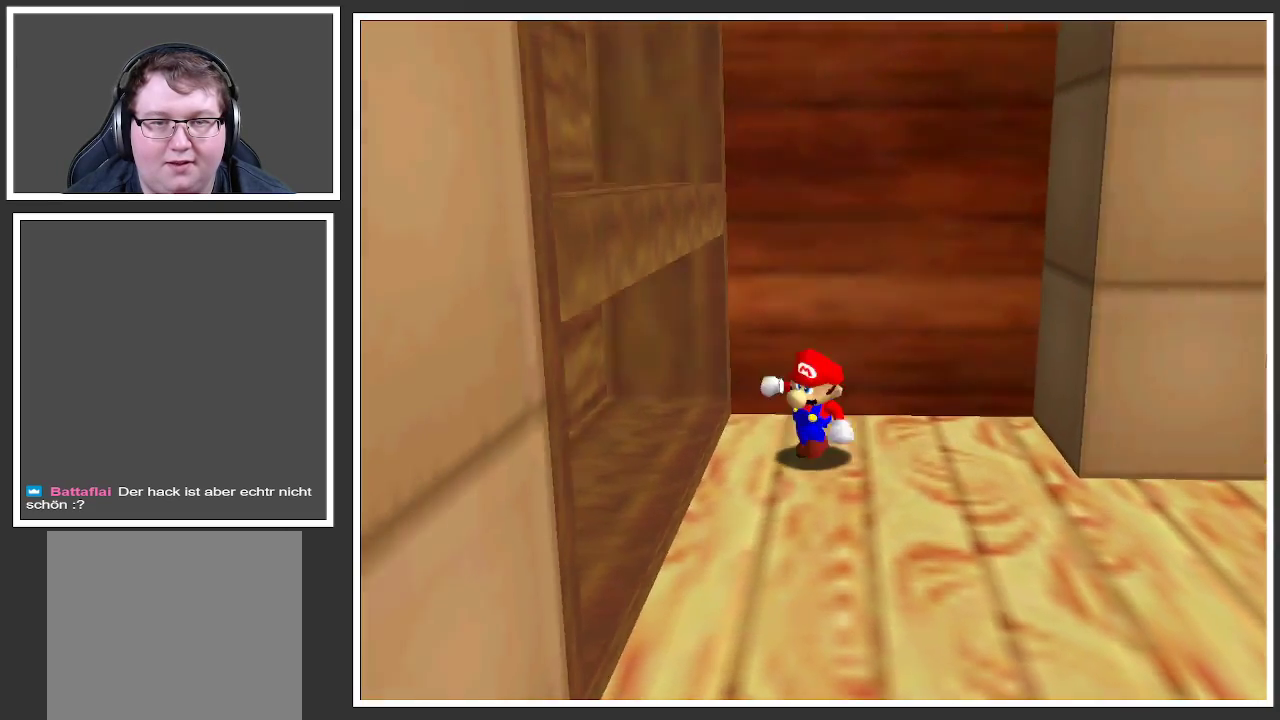
{"buttons": [], "left_stick": "right", "right_stick": "center", "events": [[450, "left_stick", "right"]]}
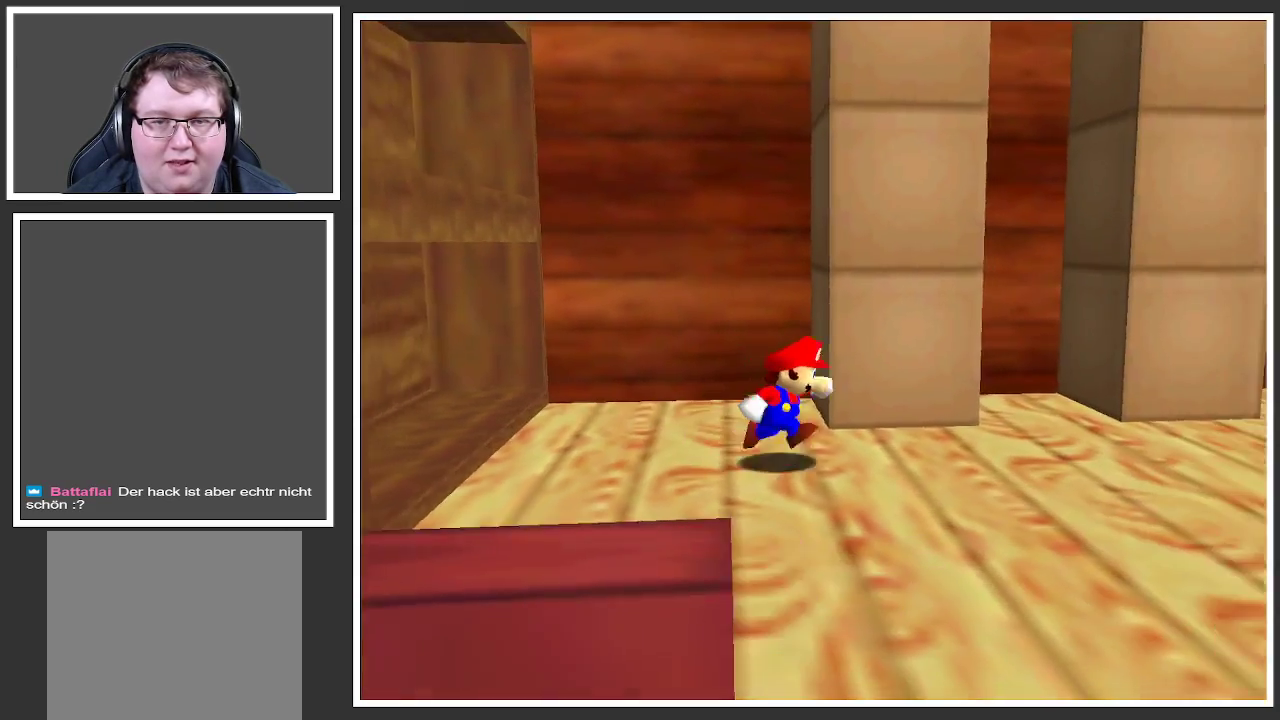
{"buttons": [], "left_stick": "right", "right_stick": "center", "events": []}
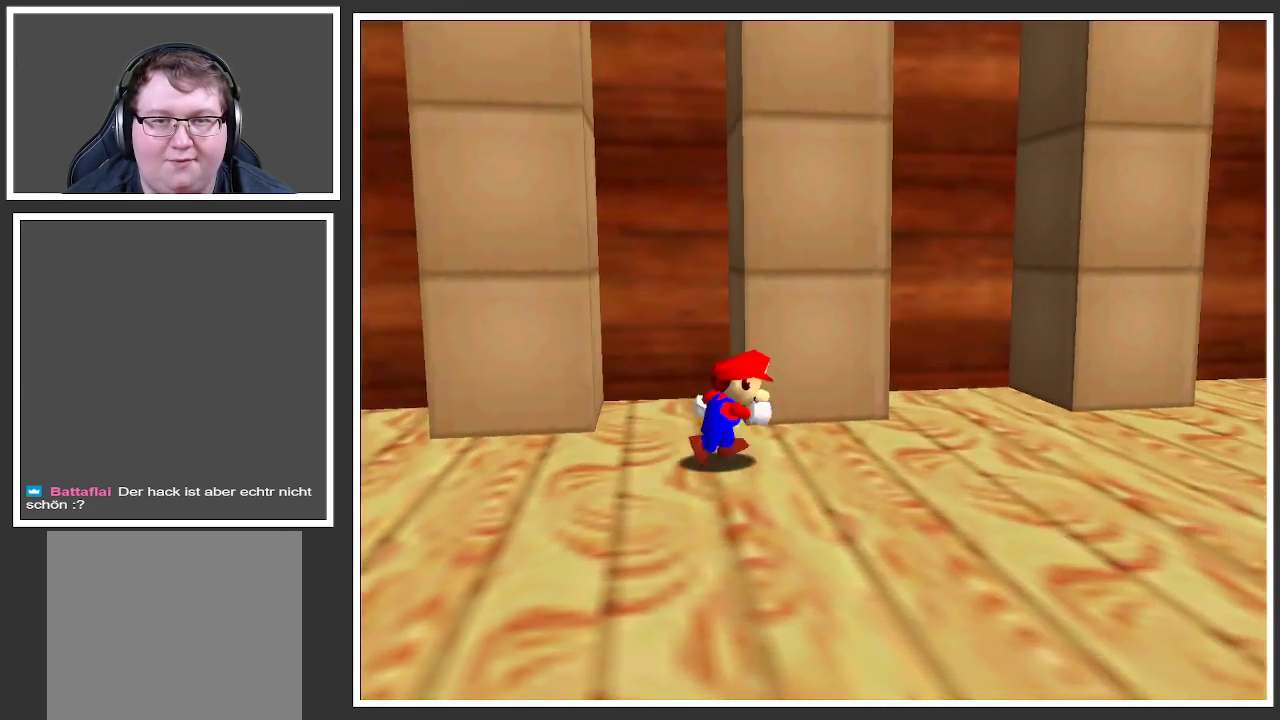
{"buttons": [], "left_stick": "right", "right_stick": "center", "events": [[100, "left_stick", "up-right"], [500, "left_stick", "right"]]}
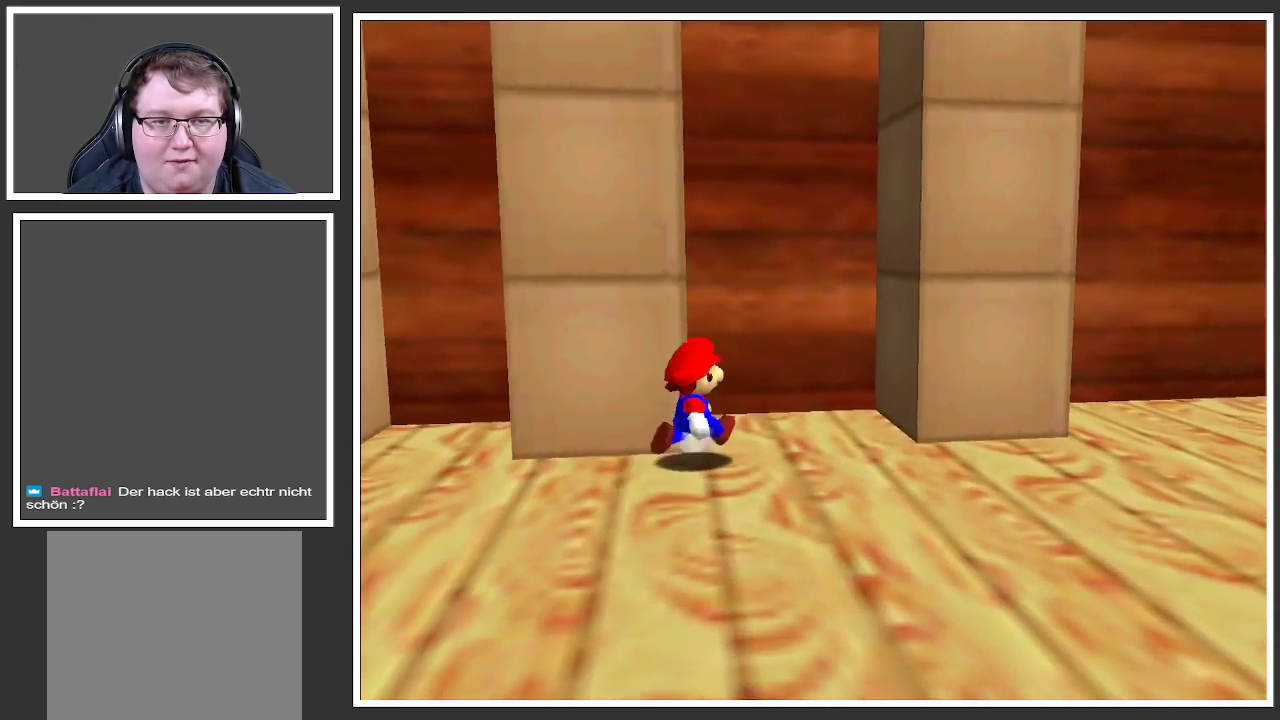
{"buttons": [], "left_stick": "right", "right_stick": "center", "events": [[267, "left_stick", "up"], [433, "left_stick", "right"]]}
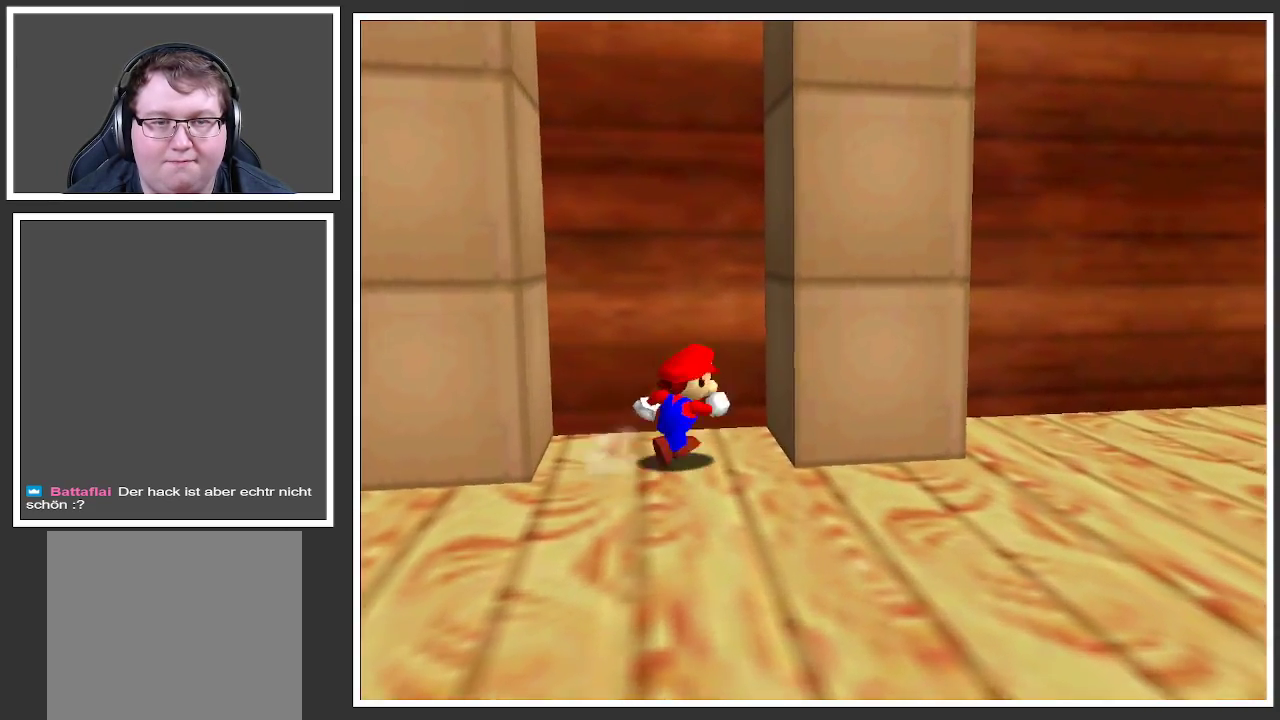
{"buttons": [], "left_stick": "up-left", "right_stick": "center", "events": [[50, "A", "down"], [167, "A", "up"], [267, "left_stick", "up-left"], [317, "A", "down"], [450, "A", "up"]]}
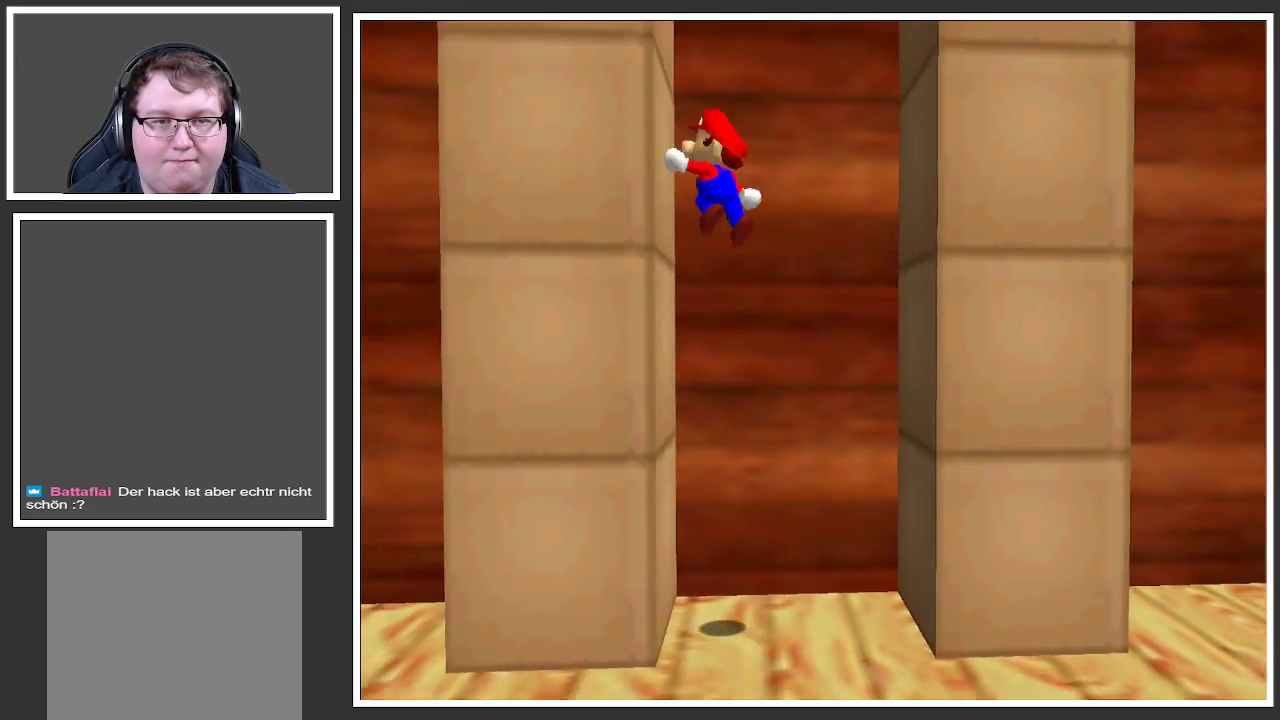
{"buttons": ["A"], "left_stick": "up-left", "right_stick": "center", "events": [[117, "A", "down"], [117, "left_stick", "right"], [250, "A", "up"], [450, "A", "down"], [467, "left_stick", "up-left"]]}
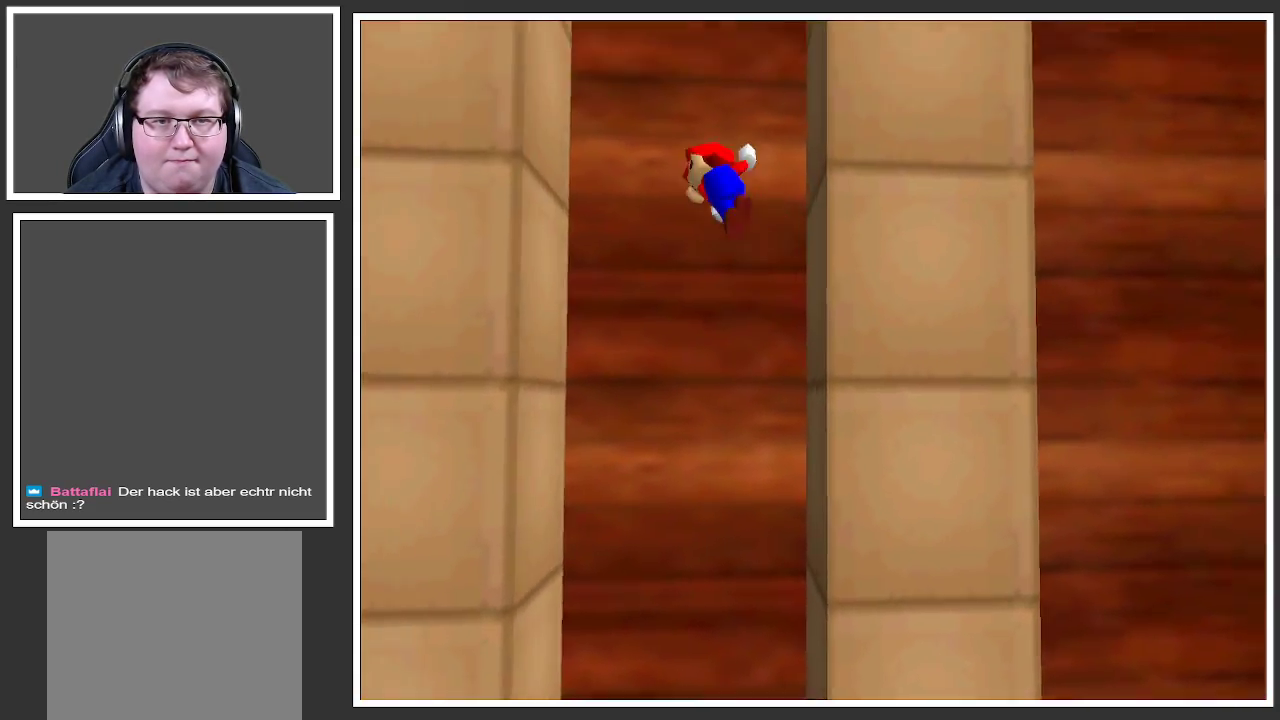
{"buttons": [], "left_stick": "center", "right_stick": "center", "events": [[150, "left_stick", "right"], [217, "A", "up"], [283, "left_stick", "center"], [317, "A", "down"], [333, "left_stick", "right"], [417, "left_stick", "center"], [483, "A", "up"]]}
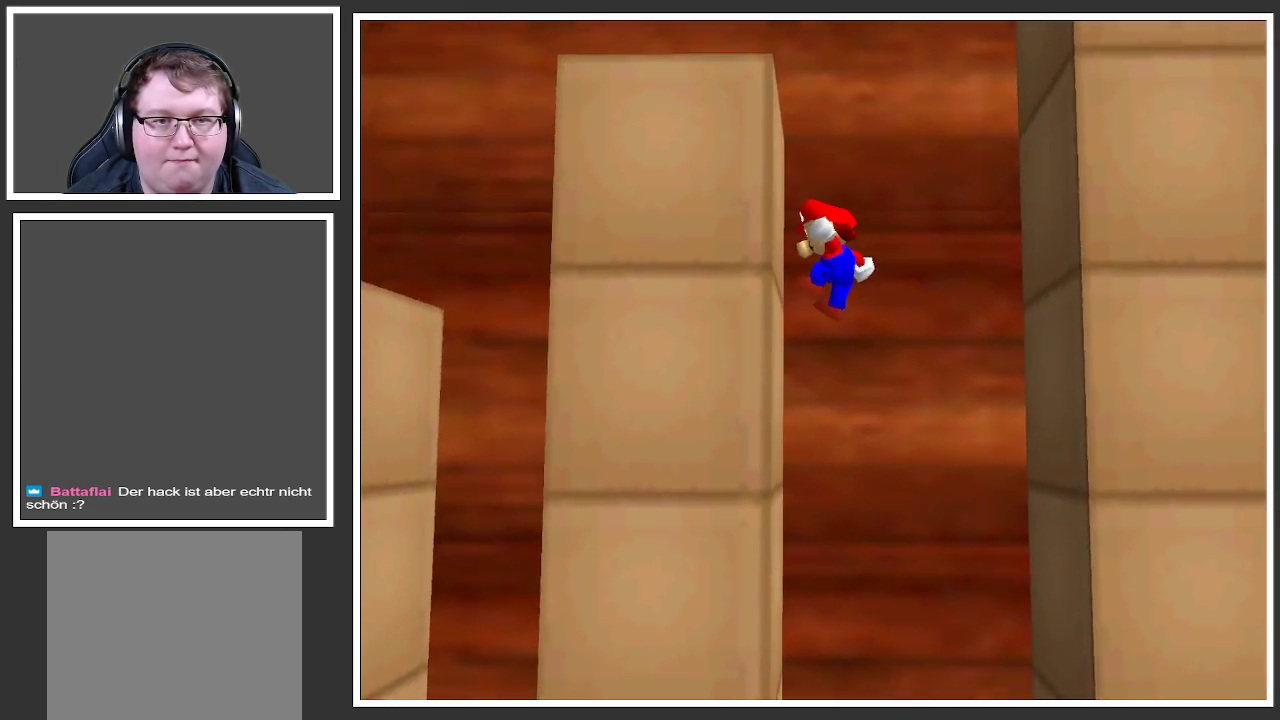
{"buttons": [], "left_stick": "center", "right_stick": "center", "events": [[33, "left_stick", "left"], [167, "A", "down"], [250, "A", "up"], [250, "left_stick", "center"]]}
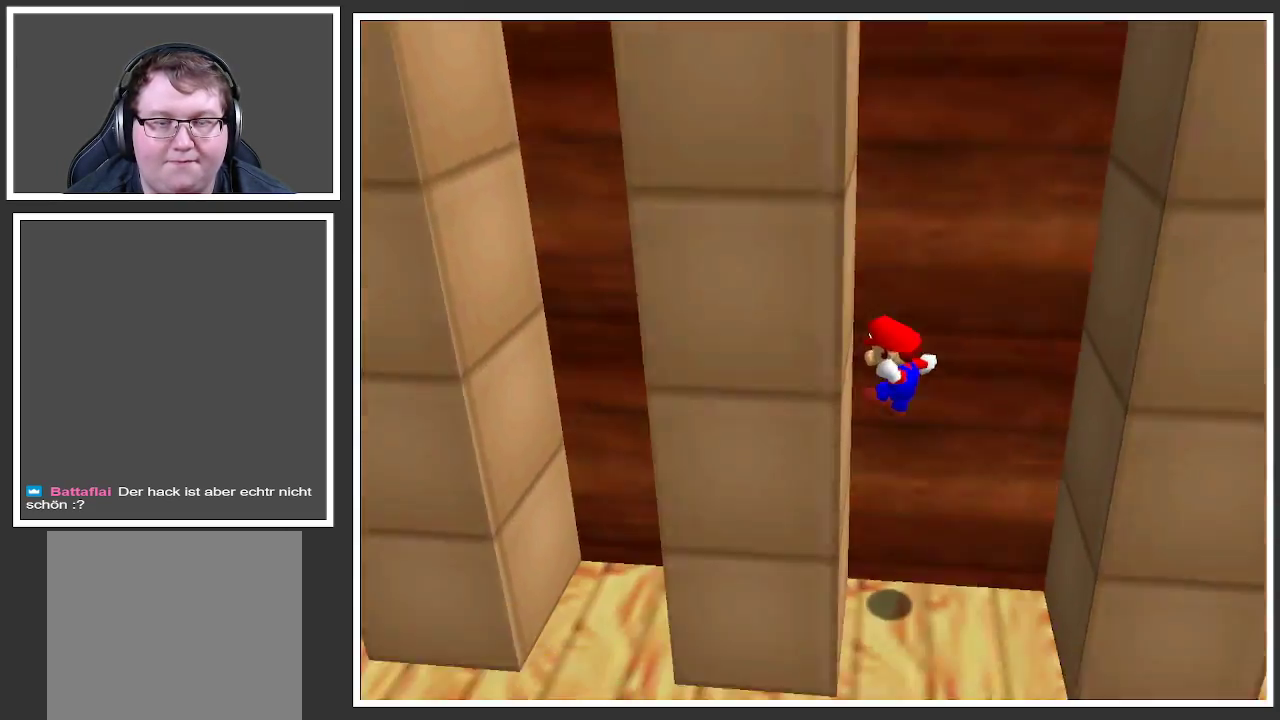
{"buttons": [], "left_stick": "center", "right_stick": "center", "events": []}
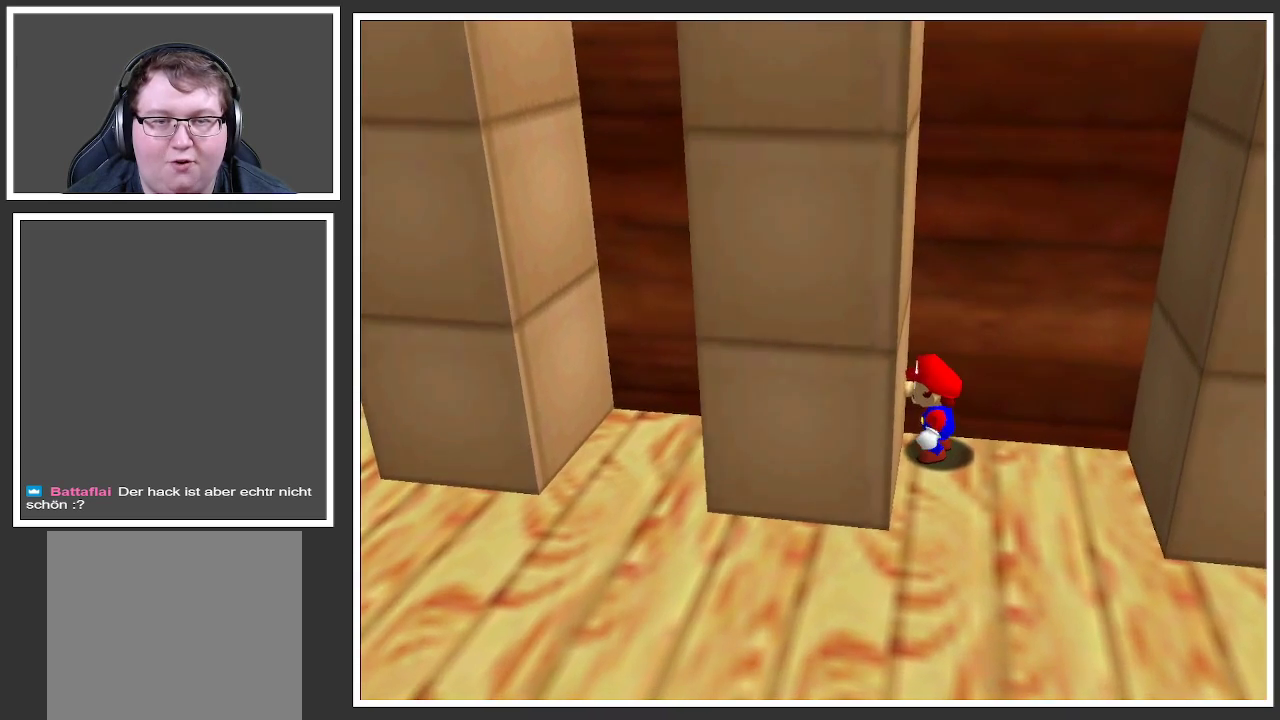
{"buttons": [], "left_stick": "right", "right_stick": "center", "events": [[383, "left_stick", "right"]]}
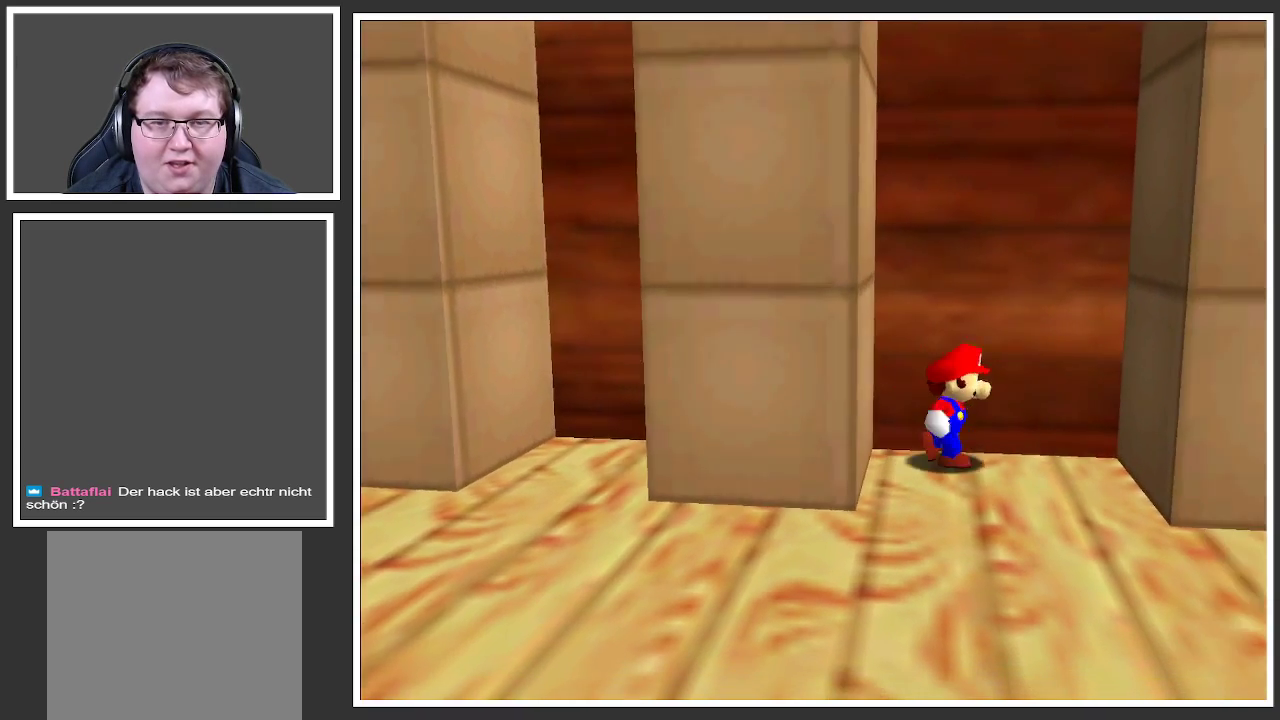
{"buttons": ["A"], "left_stick": "left", "right_stick": "center", "events": [[150, "A", "down"], [317, "A", "up"], [433, "left_stick", "left"], [467, "A", "down"]]}
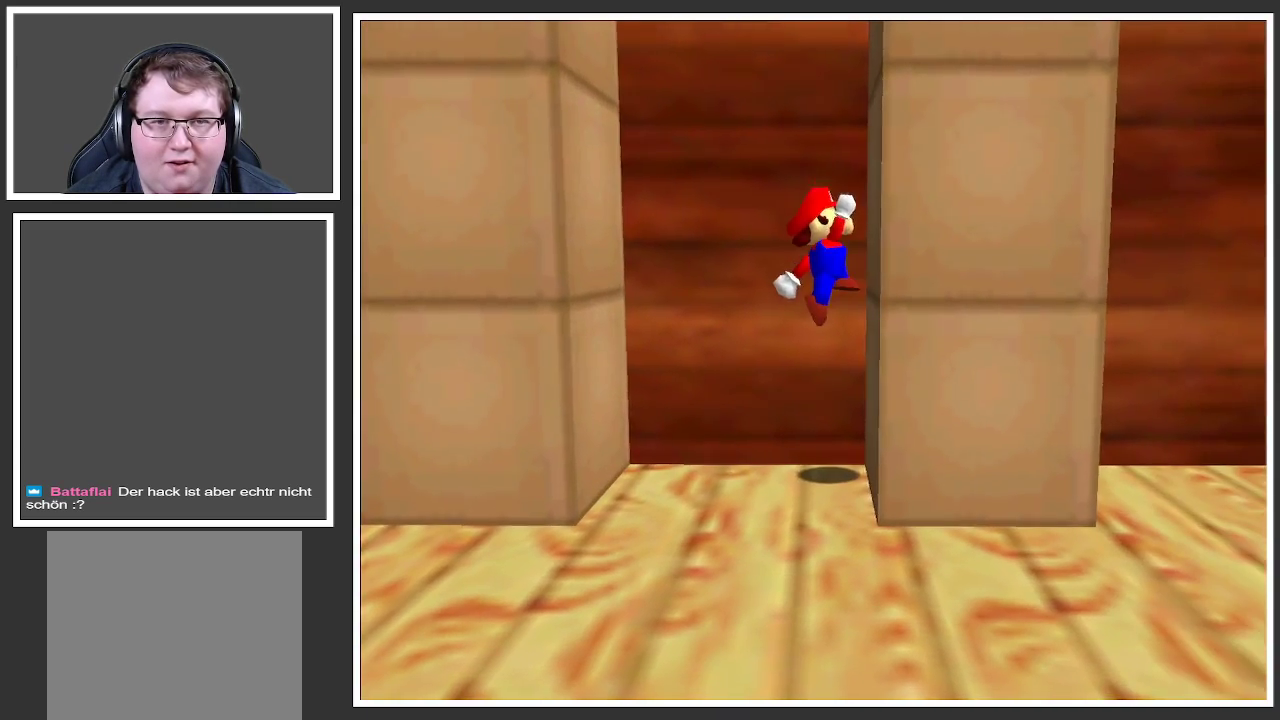
{"buttons": [], "left_stick": "center", "right_stick": "center", "events": [[83, "A", "up"], [317, "A", "down"], [367, "A", "up"], [450, "left_stick", "center"]]}
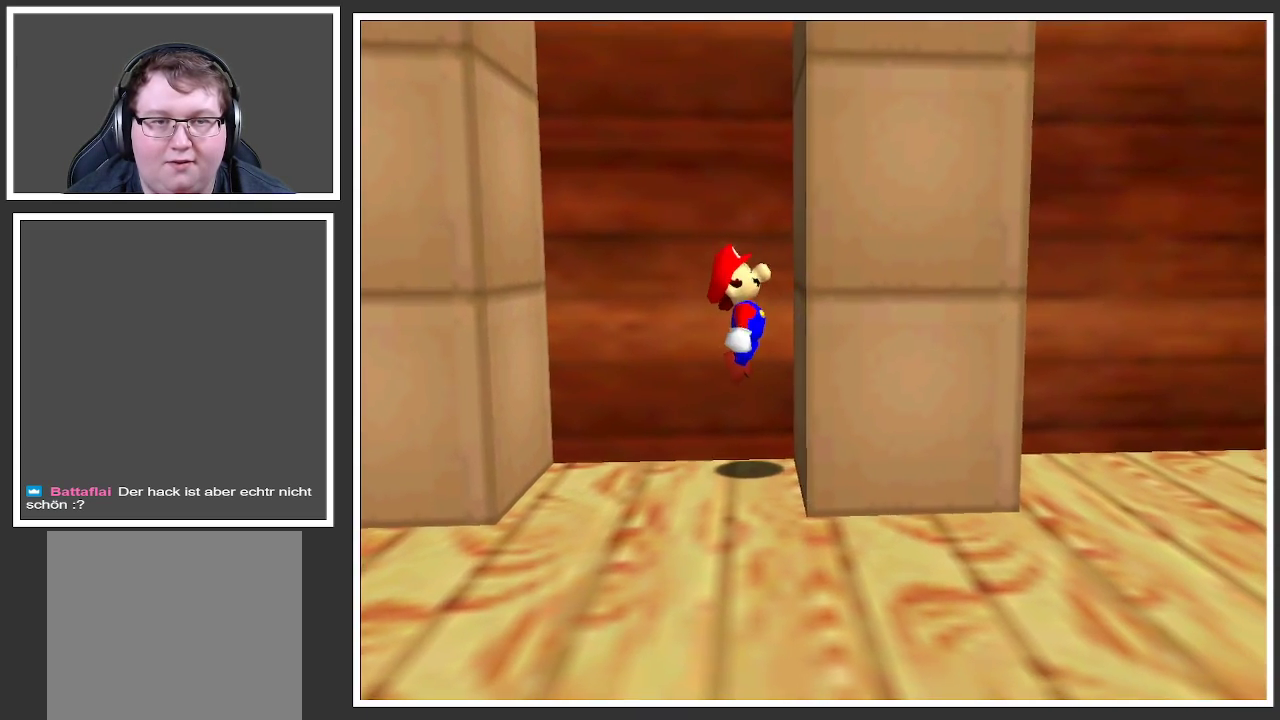
{"buttons": [], "left_stick": "center", "right_stick": "center", "events": []}
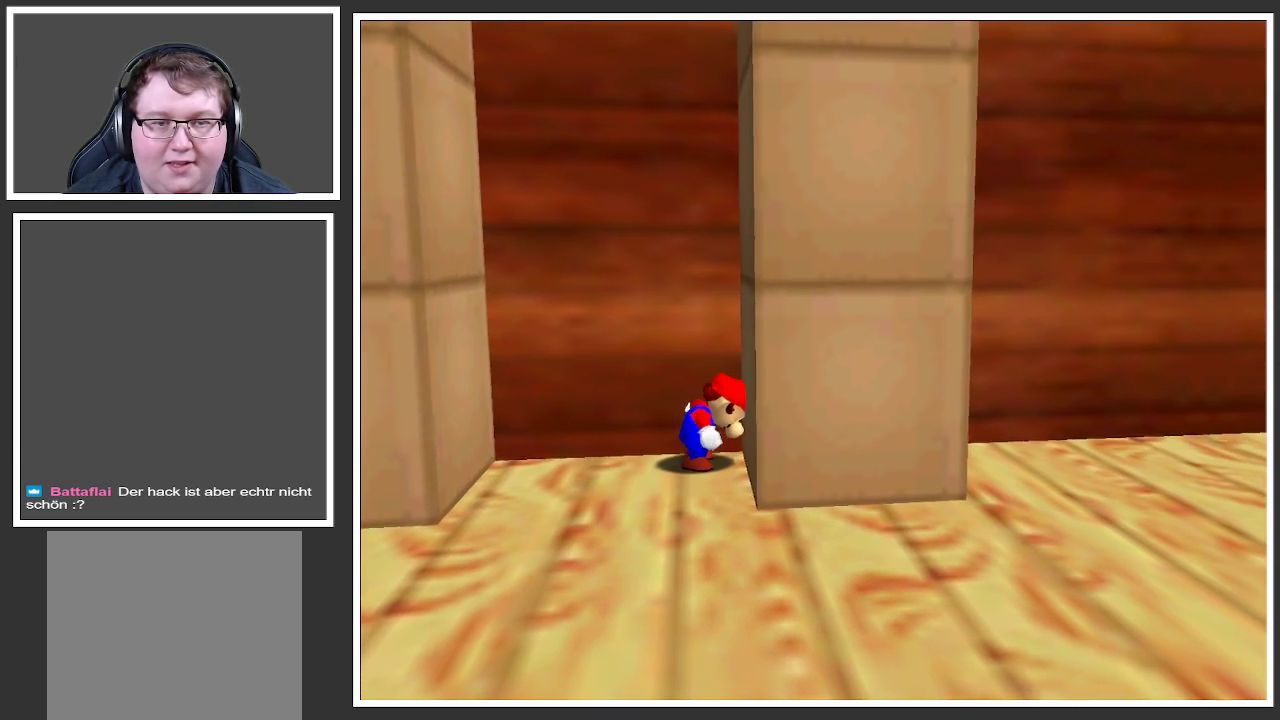
{"buttons": [], "left_stick": "center", "right_stick": "center", "events": []}
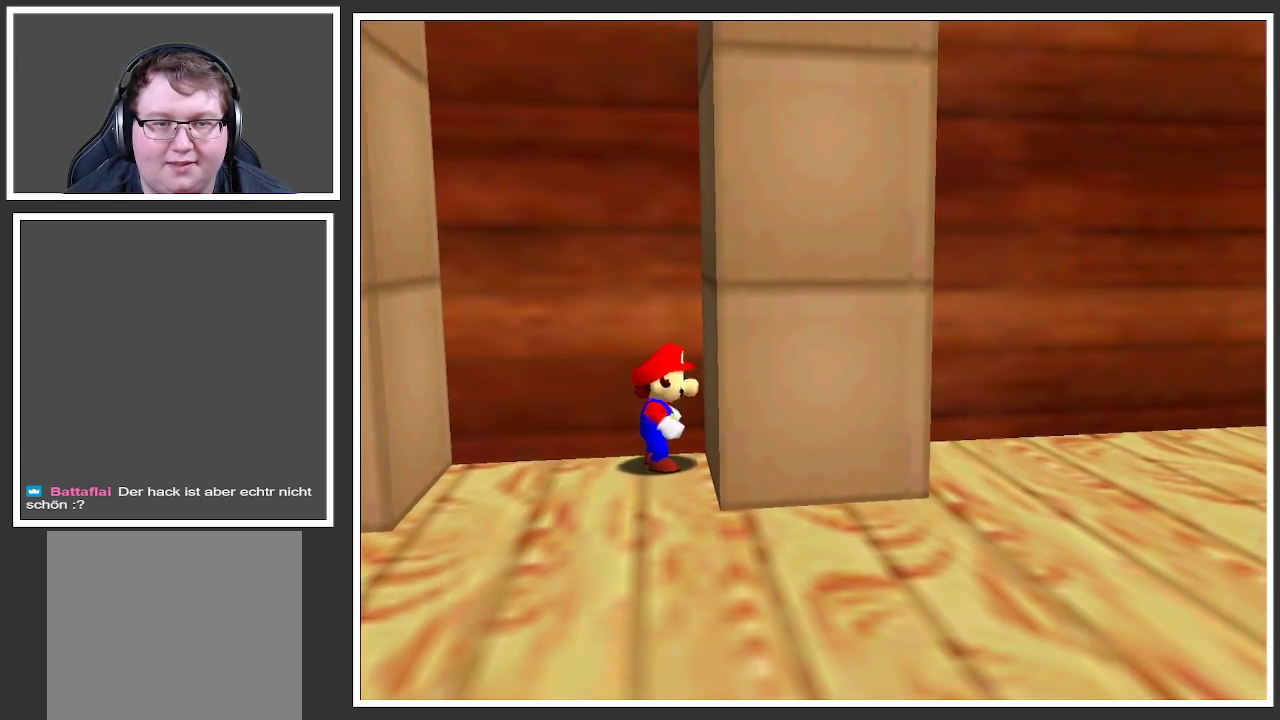
{"buttons": ["A"], "left_stick": "left", "right_stick": "center", "events": [[17, "left_stick", "left"], [267, "A", "down"]]}
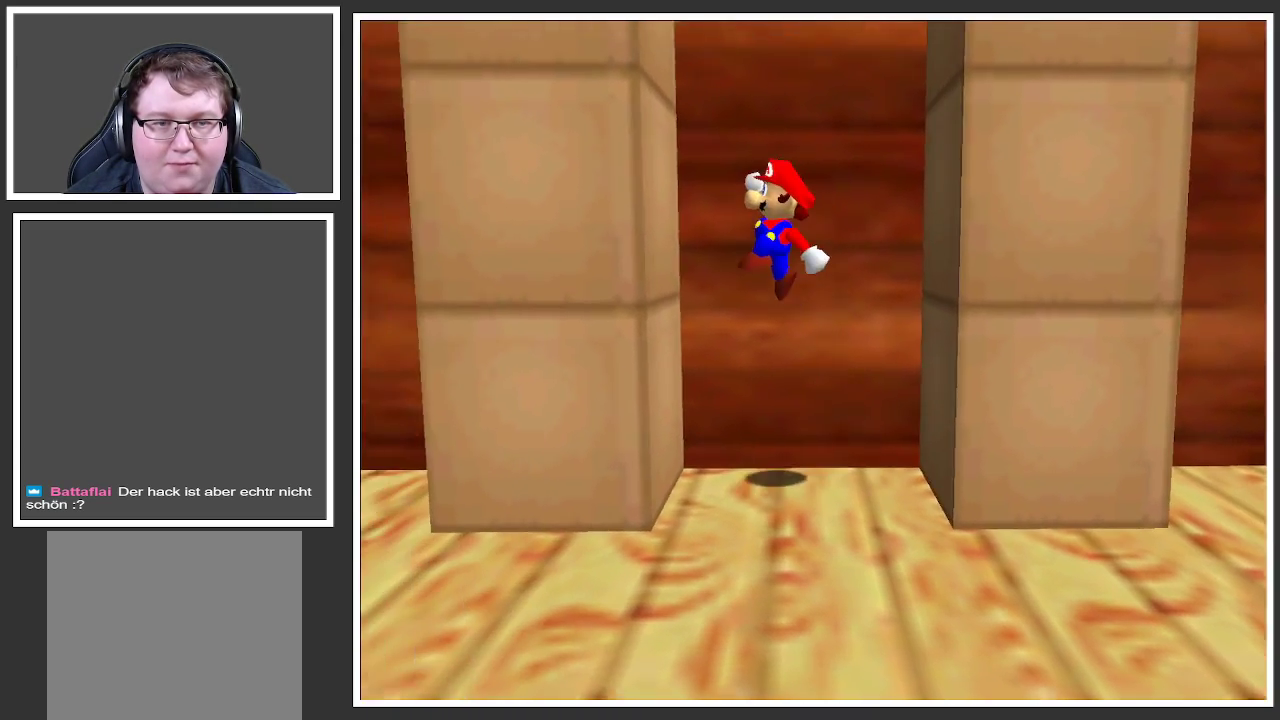
{"buttons": [], "left_stick": "right", "right_stick": "center", "events": [[83, "A", "up"], [217, "A", "down"], [217, "left_stick", "right"], [400, "A", "up"]]}
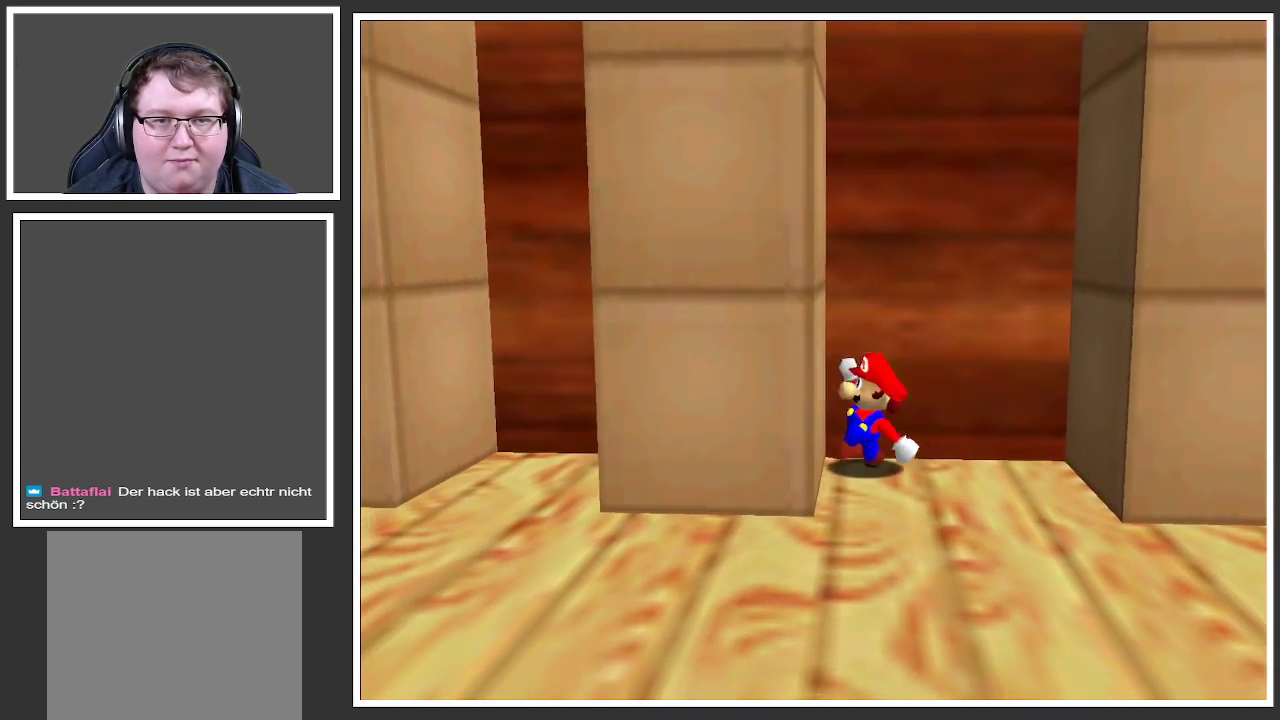
{"buttons": [], "left_stick": "down", "right_stick": "center", "events": [[183, "left_stick", "center"], [500, "left_stick", "down"]]}
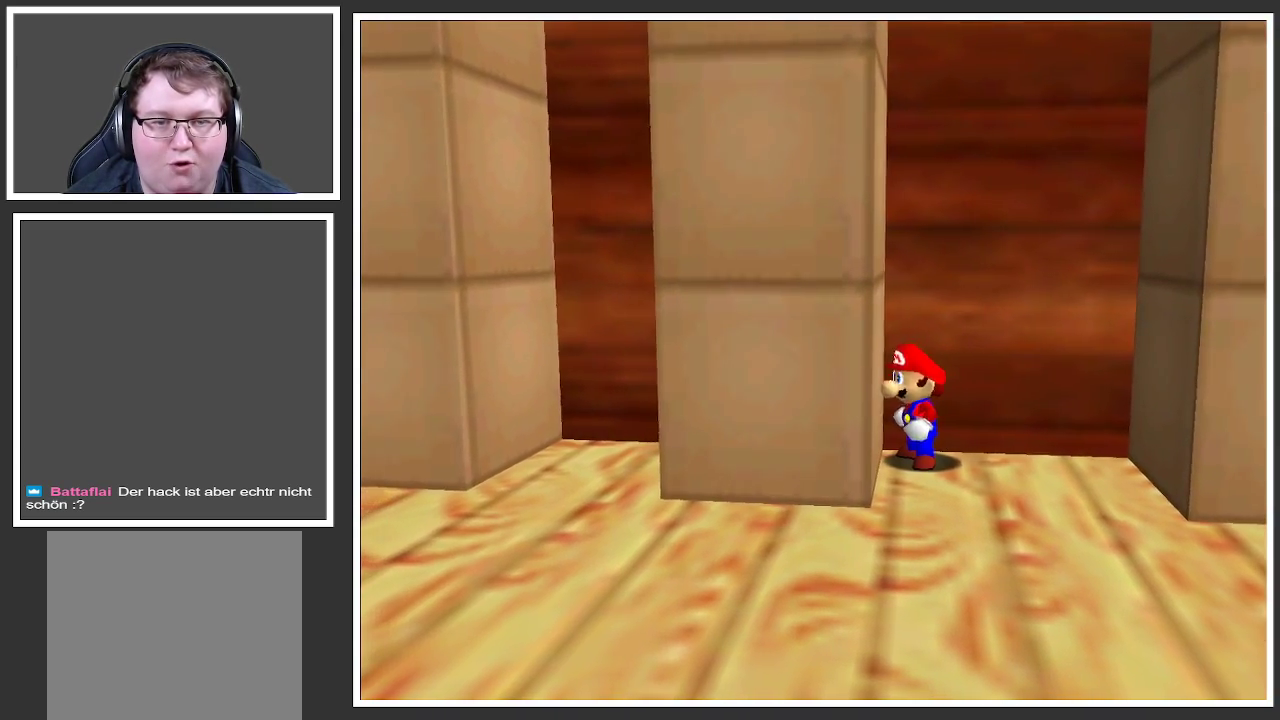
{"buttons": [], "left_stick": "center", "right_stick": "center", "events": [[200, "left_stick", "center"]]}
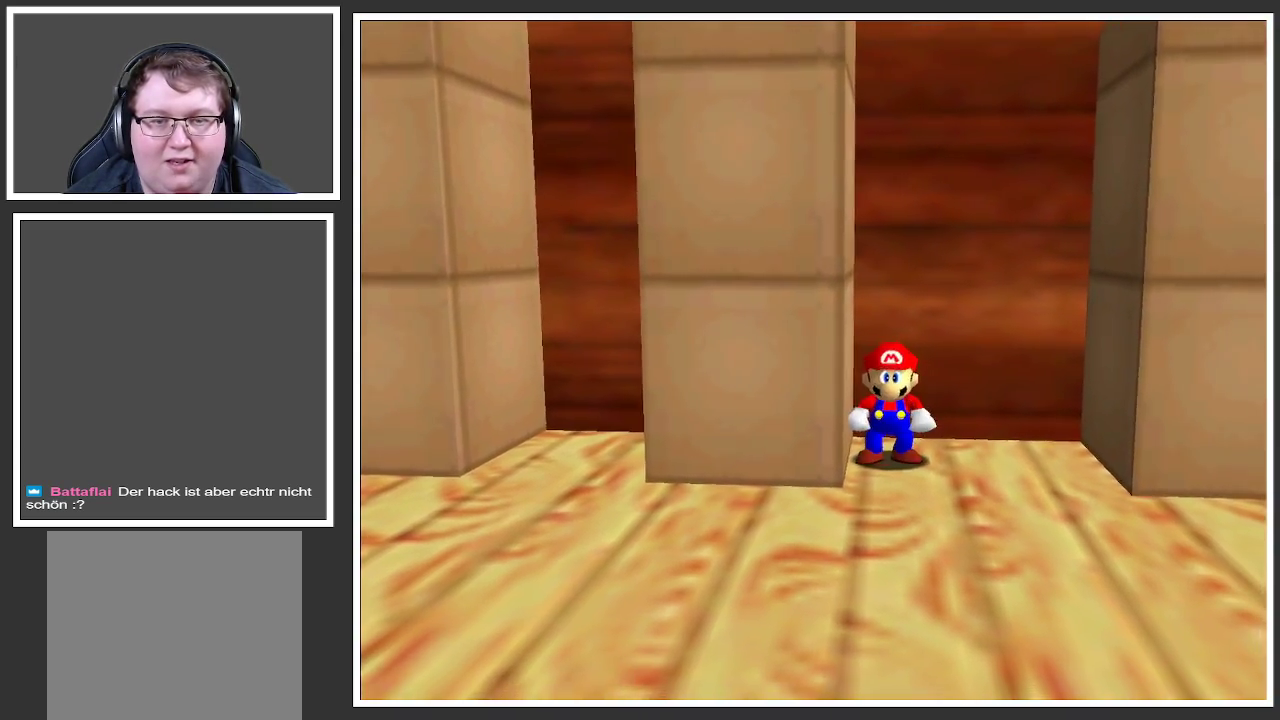
{"buttons": [], "left_stick": "right", "right_stick": "center", "events": [[267, "left_stick", "right"]]}
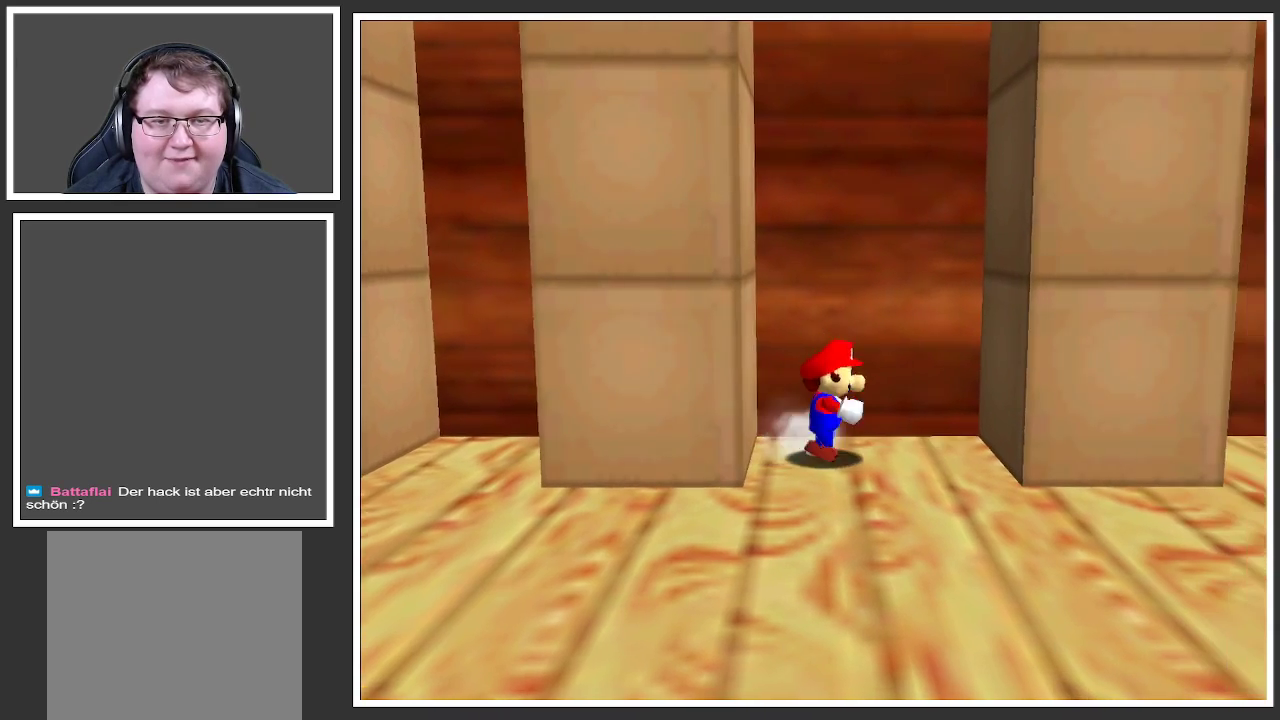
{"buttons": [], "left_stick": "right", "right_stick": "center", "events": [[33, "A", "down"], [367, "A", "up"]]}
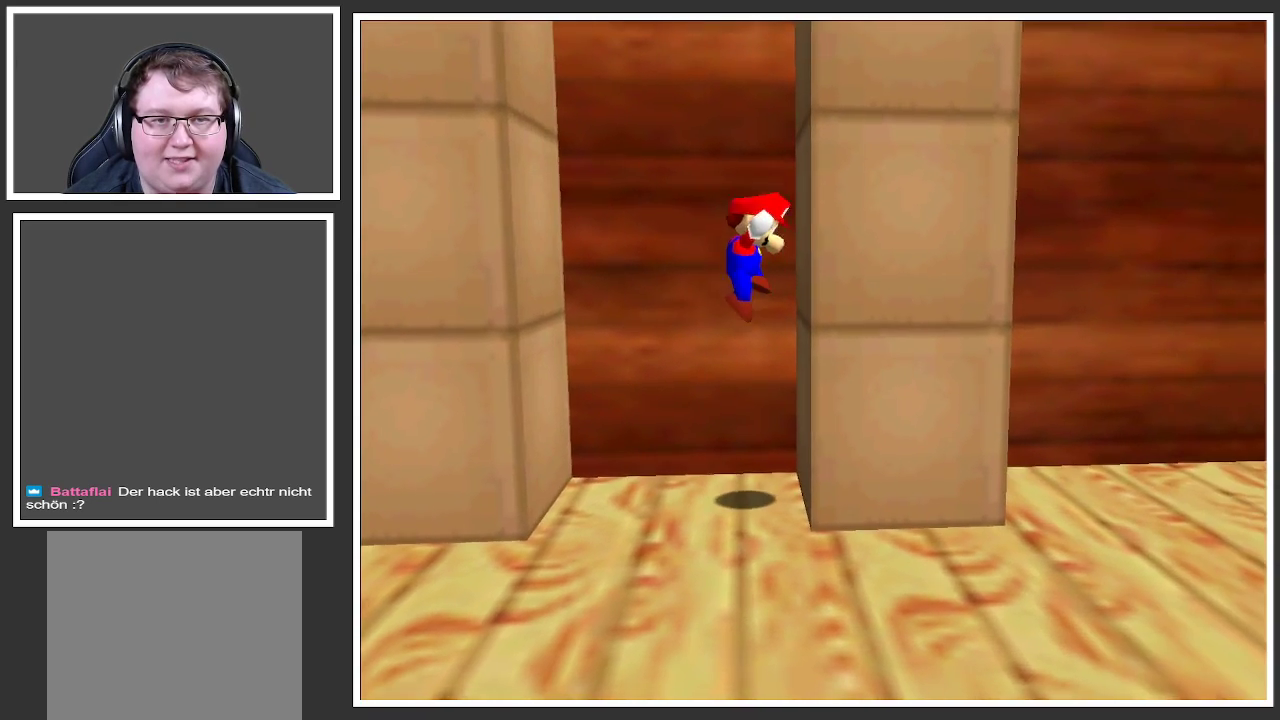
{"buttons": [], "left_stick": "right", "right_stick": "center", "events": [[17, "A", "down"], [33, "left_stick", "left"], [167, "A", "up"], [333, "A", "down"], [367, "left_stick", "right"], [467, "A", "up"]]}
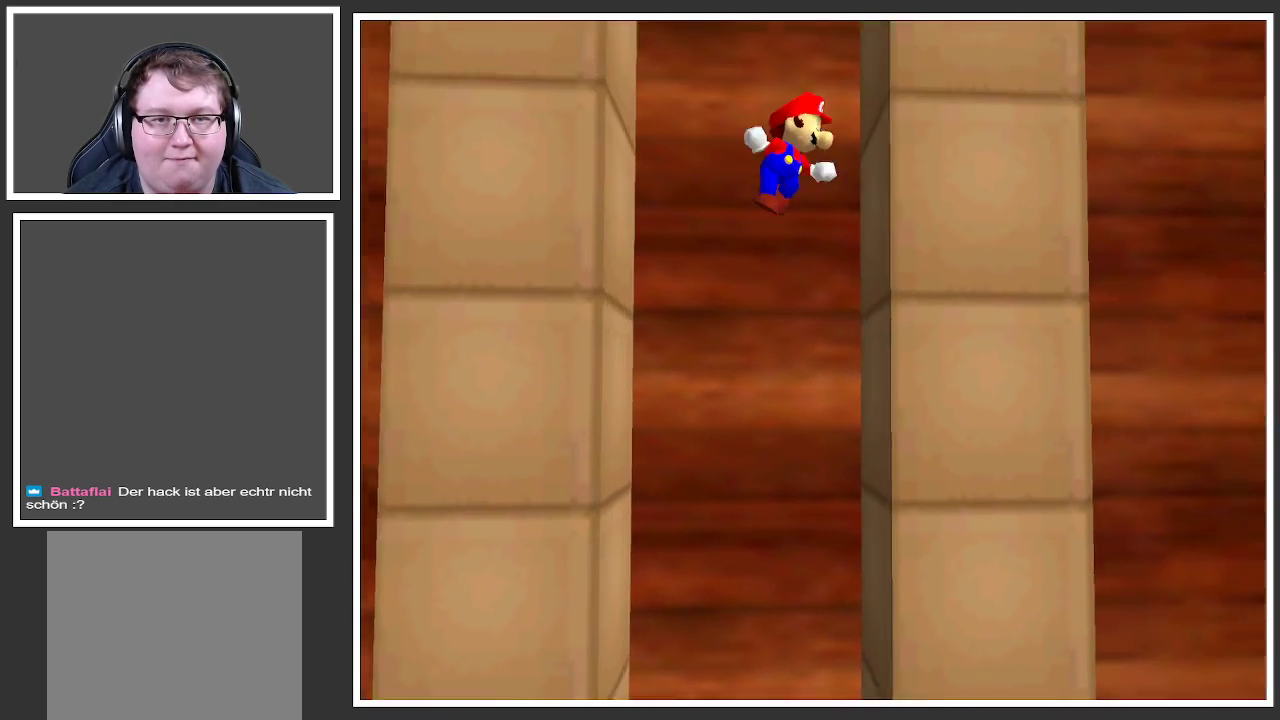
{"buttons": [], "left_stick": "left", "right_stick": "center", "events": [[183, "A", "down"], [200, "left_stick", "left"], [350, "left_stick", "center"], [400, "left_stick", "right"], [500, "A", "up"], [500, "left_stick", "left"]]}
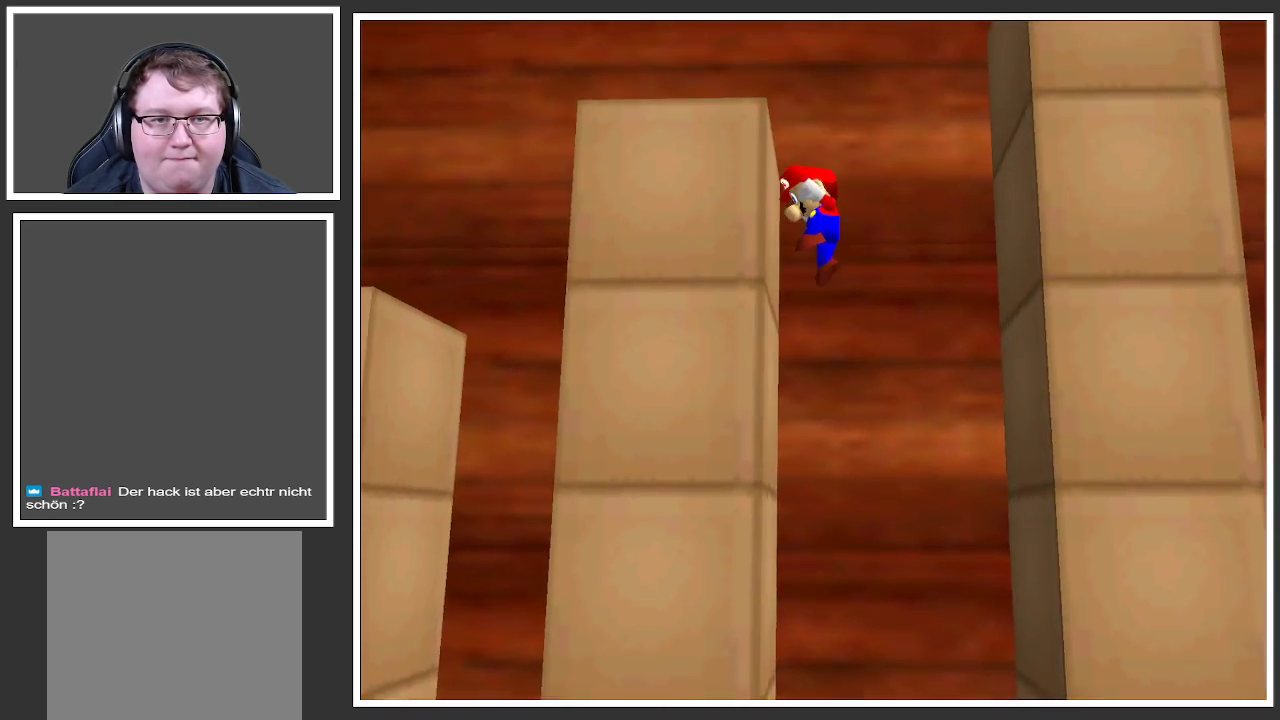
{"buttons": [], "left_stick": "right", "right_stick": "center", "events": [[100, "A", "down"], [250, "A", "up"], [400, "left_stick", "right"]]}
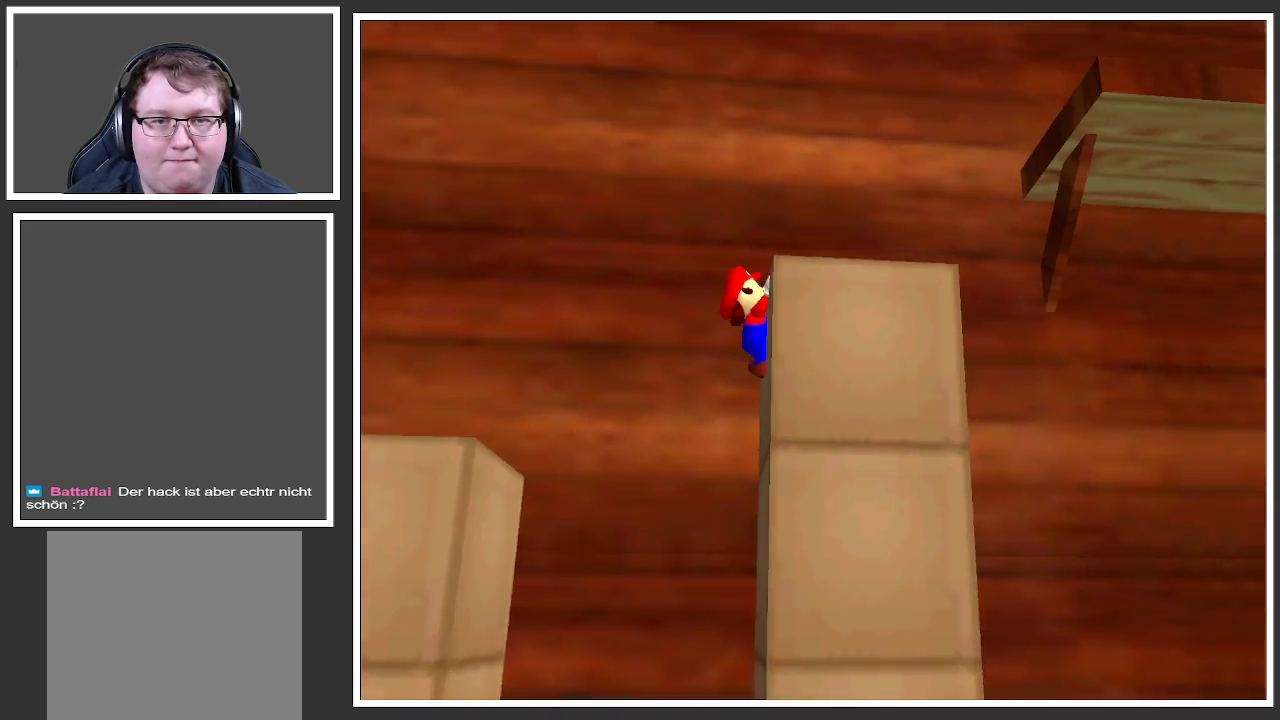
{"buttons": ["Y"], "left_stick": "center", "right_stick": "center", "events": [[100, "A", "down"], [267, "A", "up"], [317, "left_stick", "center"], [500, "Y", "down"]]}
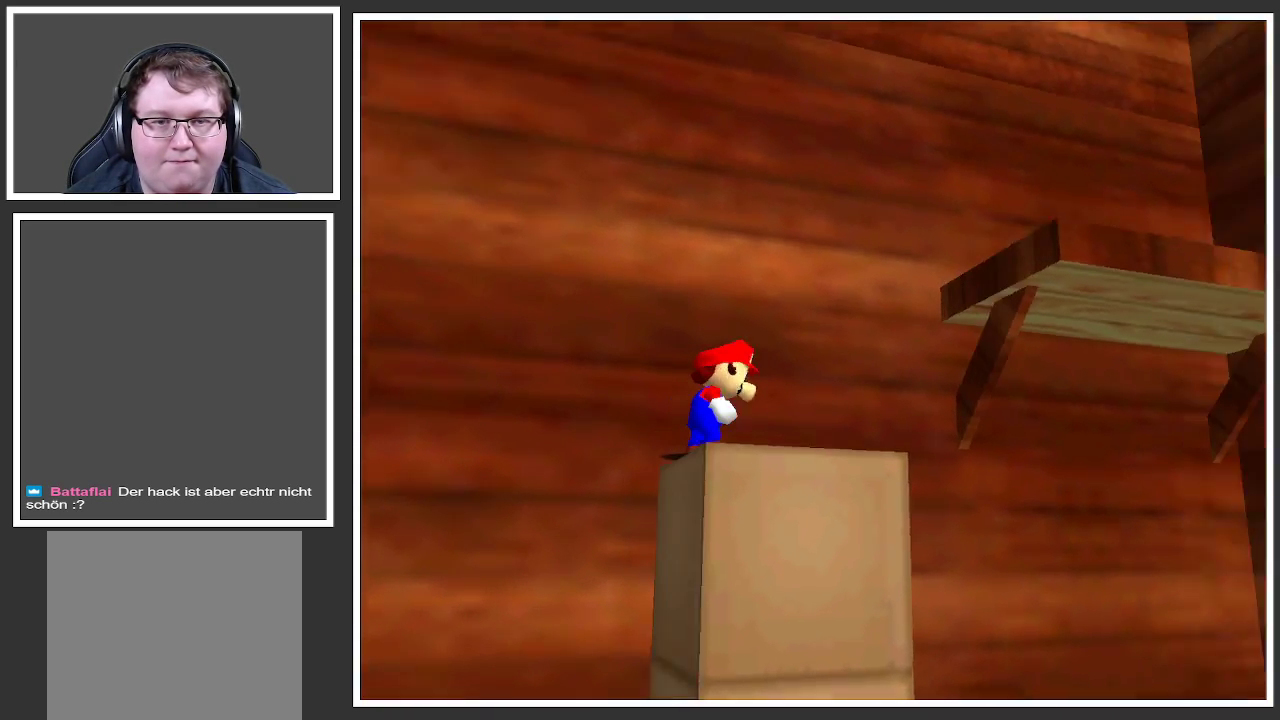
{"buttons": [], "left_stick": "center", "right_stick": "center", "events": [[100, "Y", "up"]]}
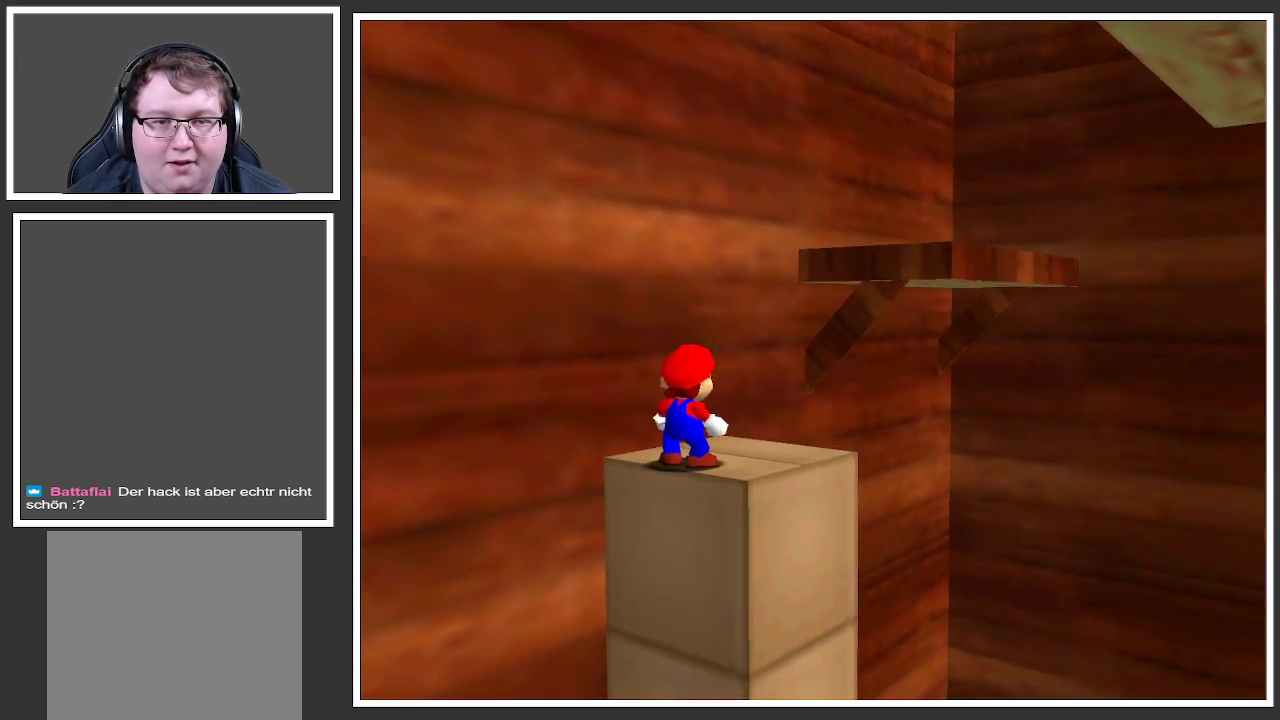
{"buttons": [], "left_stick": "up-right", "right_stick": "center", "events": [[67, "A", "down"], [133, "left_stick", "up-right"], [150, "A", "up"]]}
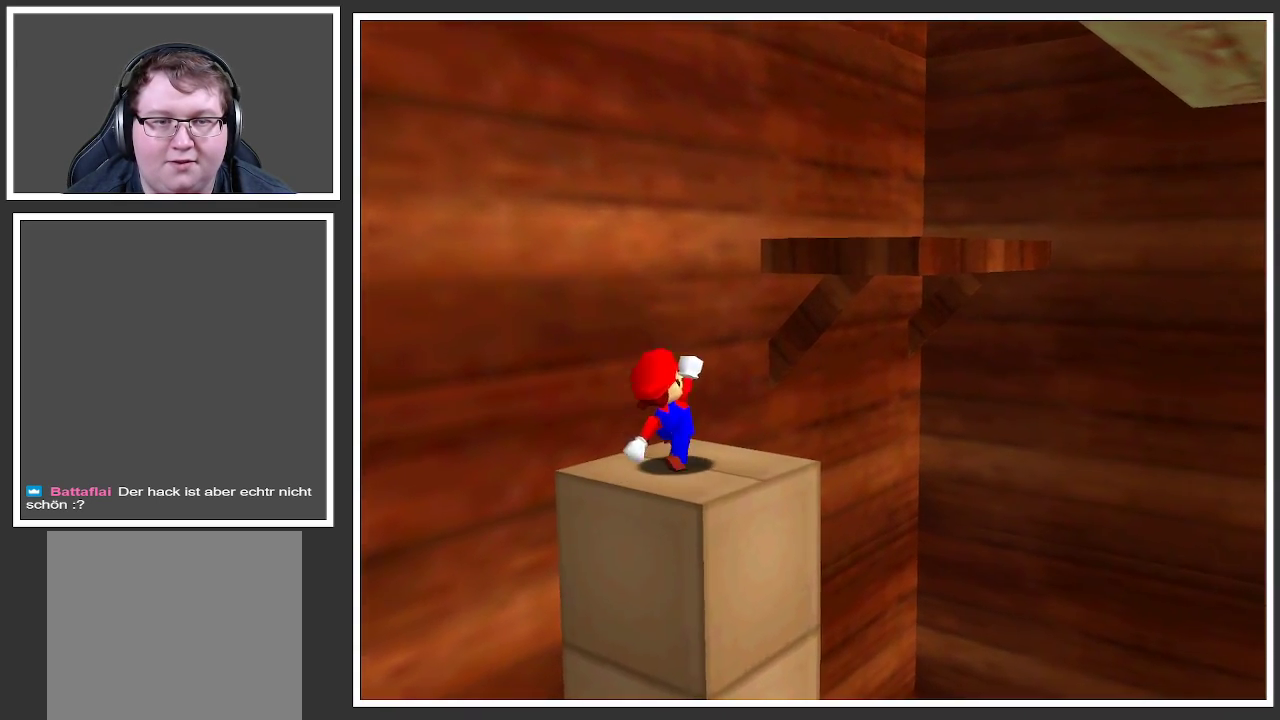
{"buttons": [], "left_stick": "up-right", "right_stick": "center", "events": [[117, "A", "down"], [367, "A", "up"]]}
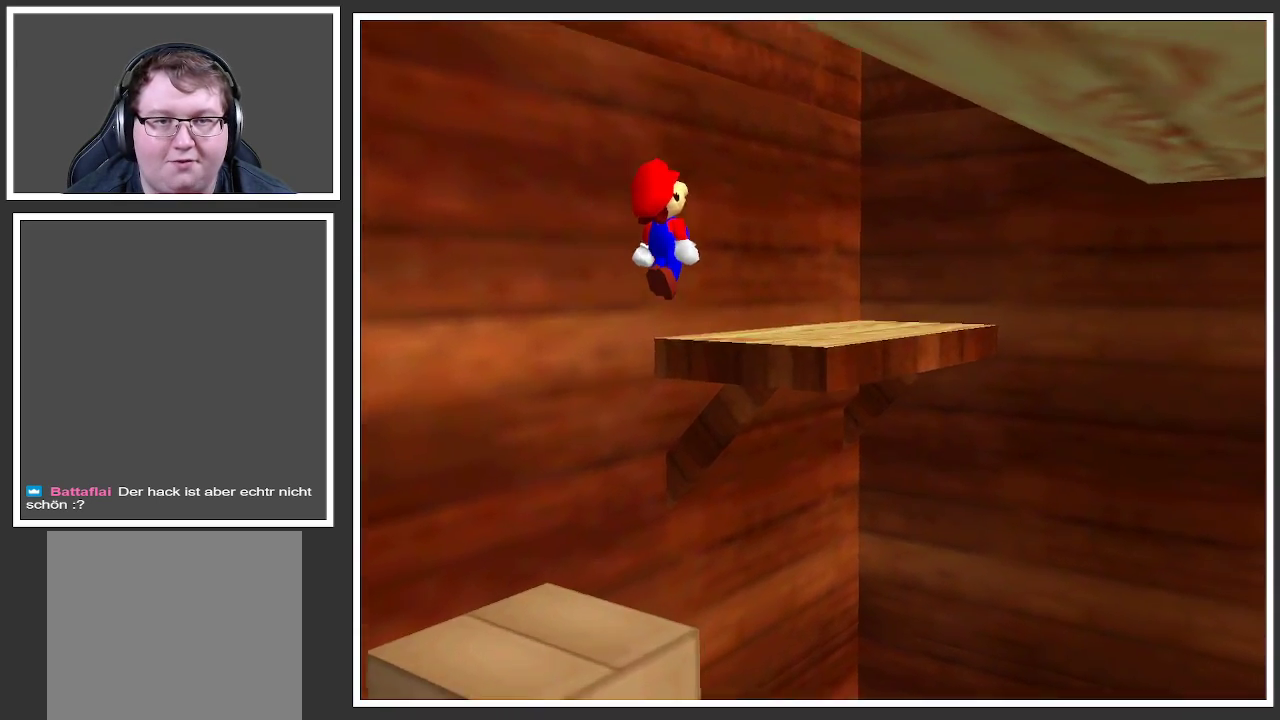
{"buttons": ["Y"], "left_stick": "center", "right_stick": "center", "events": [[100, "Y", "down"], [133, "left_stick", "center"], [217, "Y", "up"], [300, "Y", "down"], [417, "Y", "up"], [483, "Y", "down"]]}